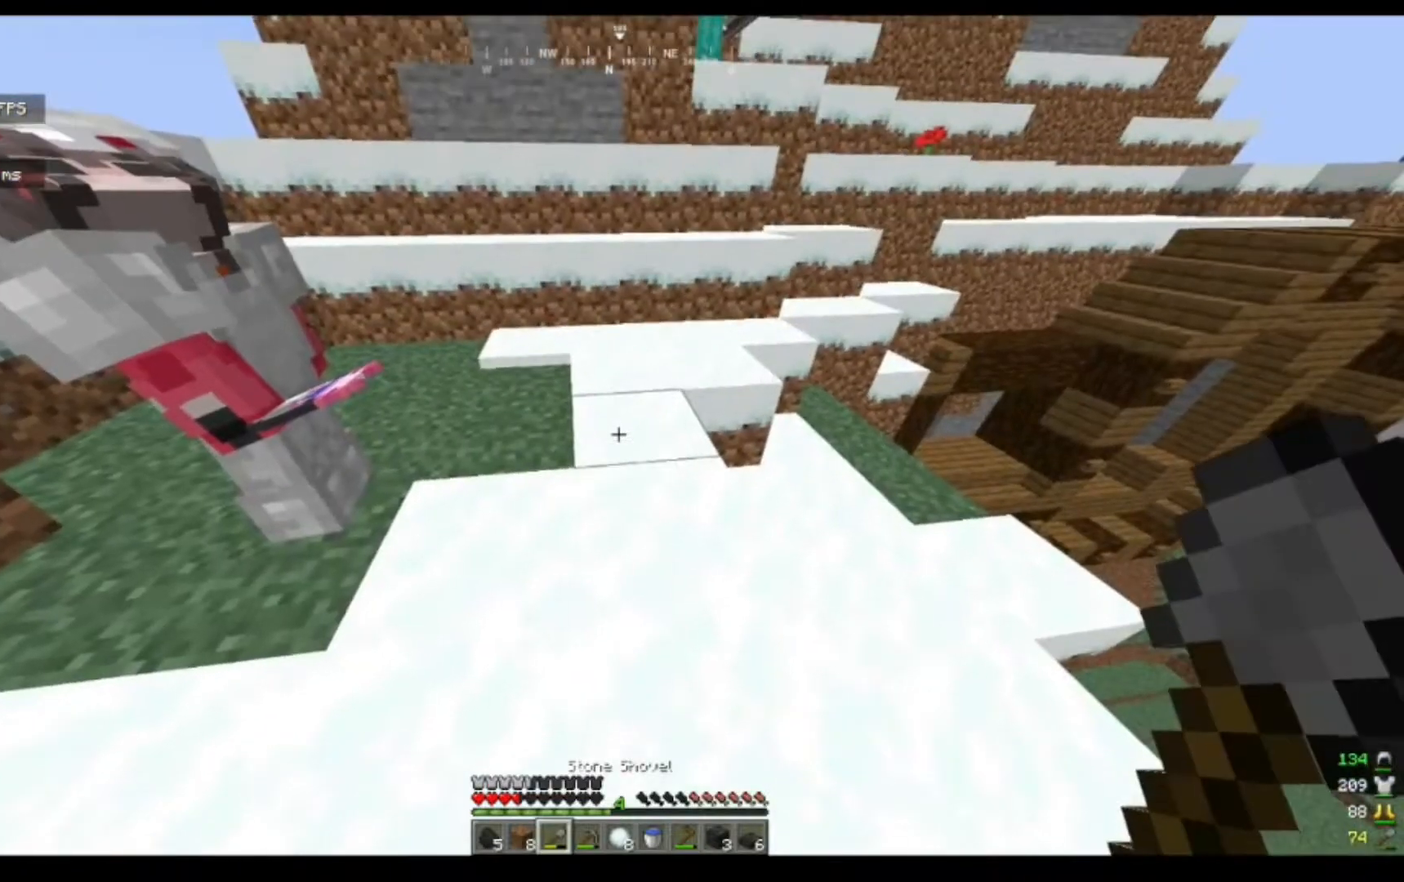
Gameplay with keyboard and mouse; each line is a JSON object with the keys and mouse buttons held at the frame after it. "events" lists presses ("down") and releases ("up") of "a", "d", "s", "w", "mouse_left" and "mouse_right" between this image and that frame as [ms after this image, input, new state], when the widget could be followed in between. "mouse_left", "mouse_right" = the "left", "right" buttons of the "mouse" list. No other keys are recorded. Fast repeated clicks can show as one long hold. Mouse movement is not recorded.
{"keys": ["w"], "mouse": [], "events": [[367, "w", "down"]]}
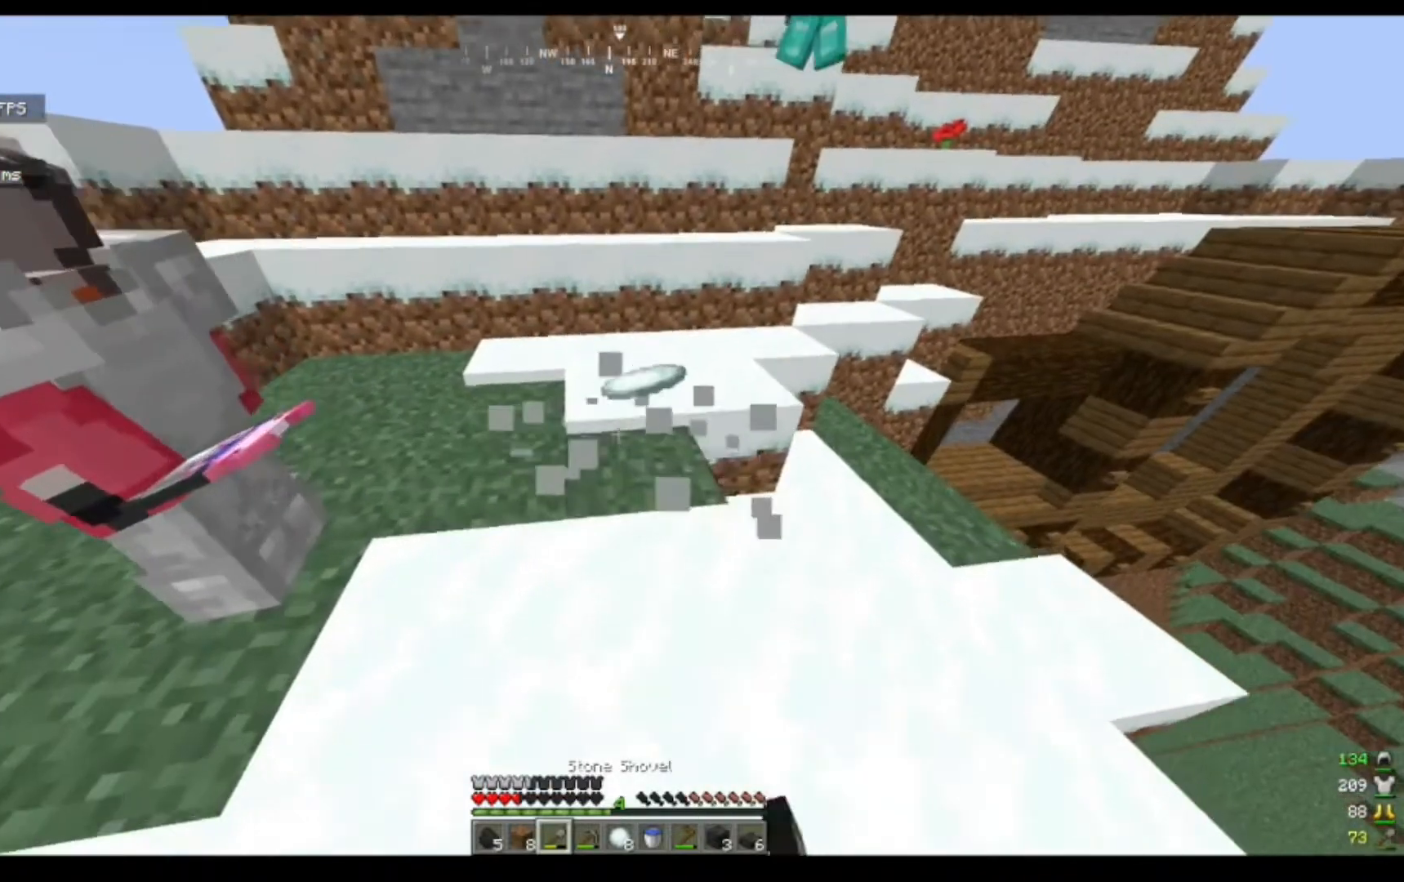
{"keys": [], "mouse": ["left"], "events": [[200, "w", "up"], [400, "mouse_left", "down"]]}
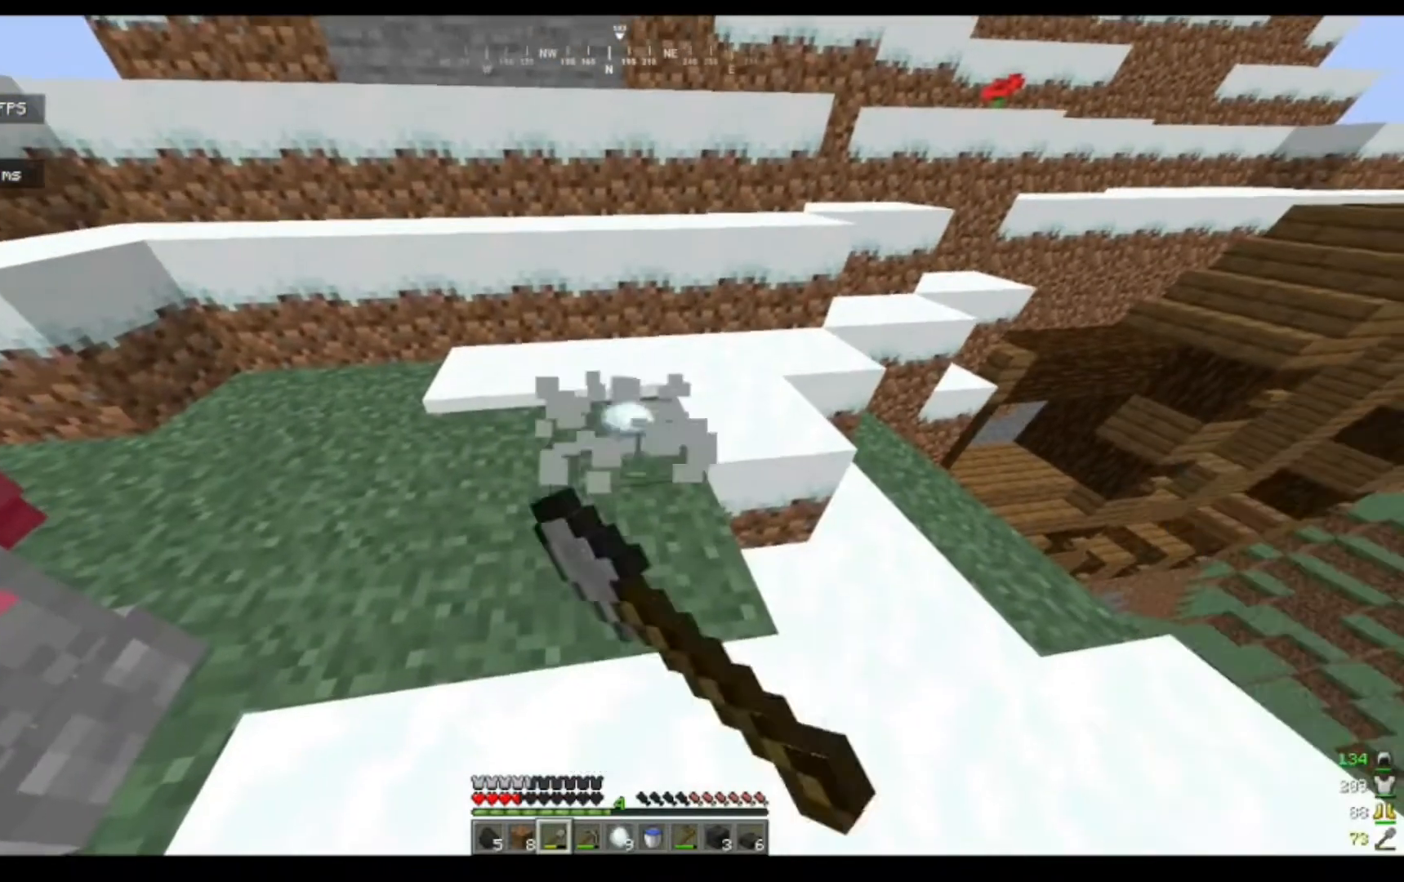
{"keys": ["w"], "mouse": [], "events": [[33, "mouse_left", "up"], [33, "w", "down"], [300, "w", "up"], [467, "w", "down"]]}
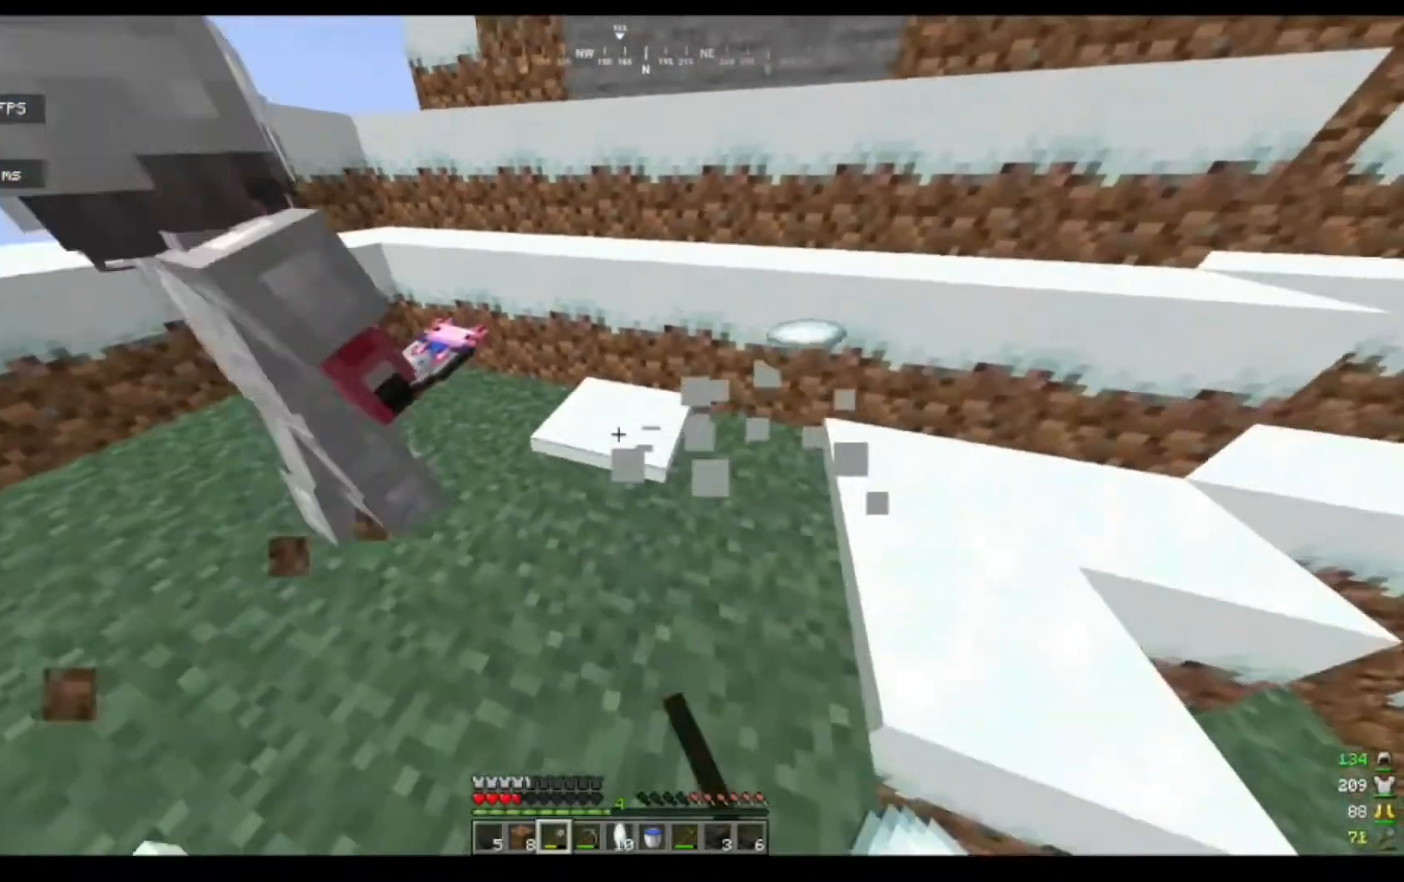
{"keys": [], "mouse": [], "events": [[67, "mouse_left", "down"], [100, "w", "up"], [133, "mouse_left", "up"], [233, "w", "down"], [400, "w", "up"]]}
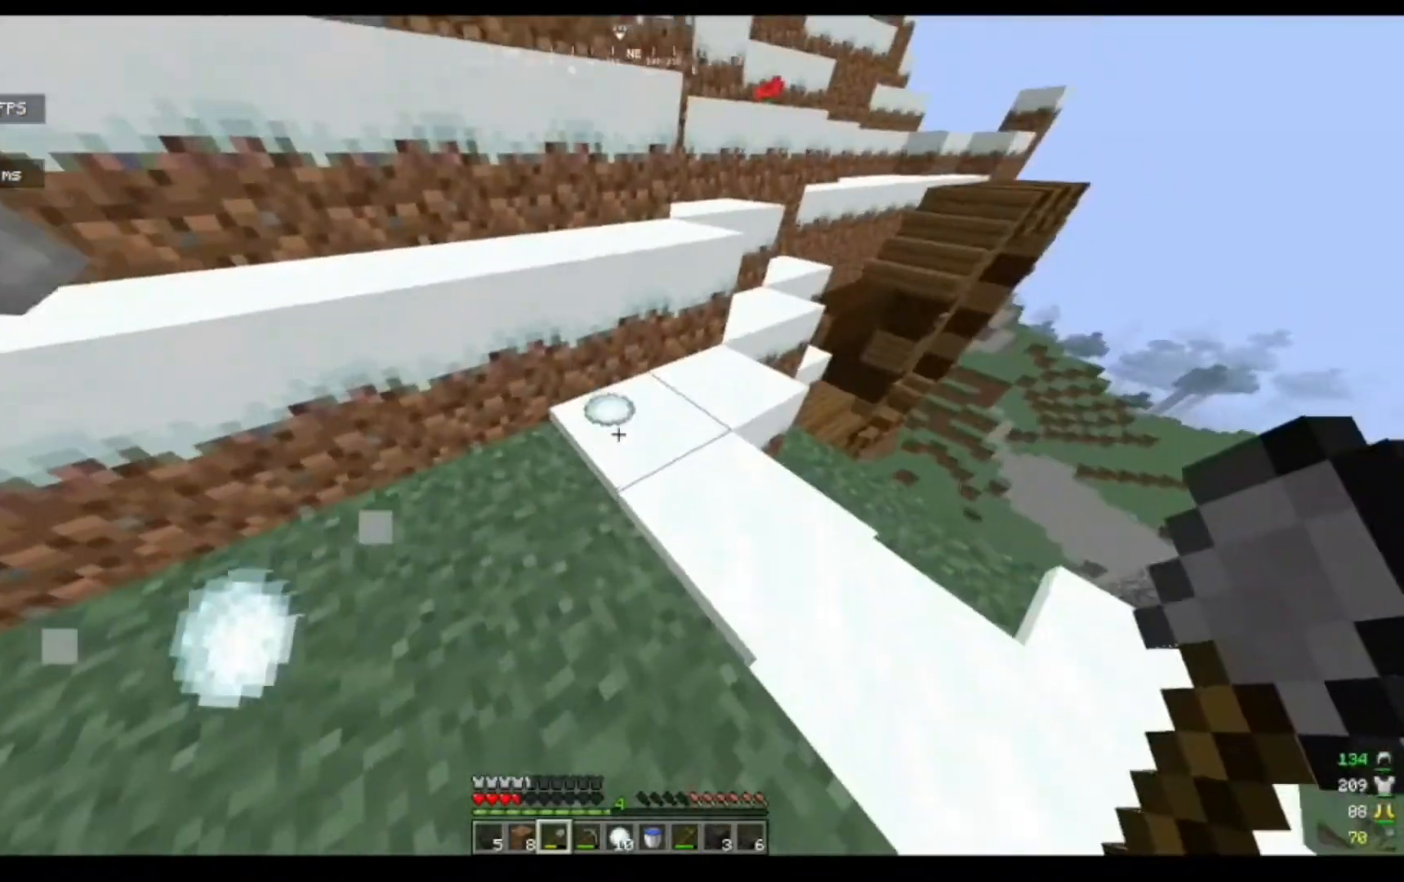
{"keys": ["w"], "mouse": ["left"], "events": [[33, "mouse_left", "down"], [100, "mouse_left", "up"], [300, "w", "down"], [500, "mouse_left", "down"]]}
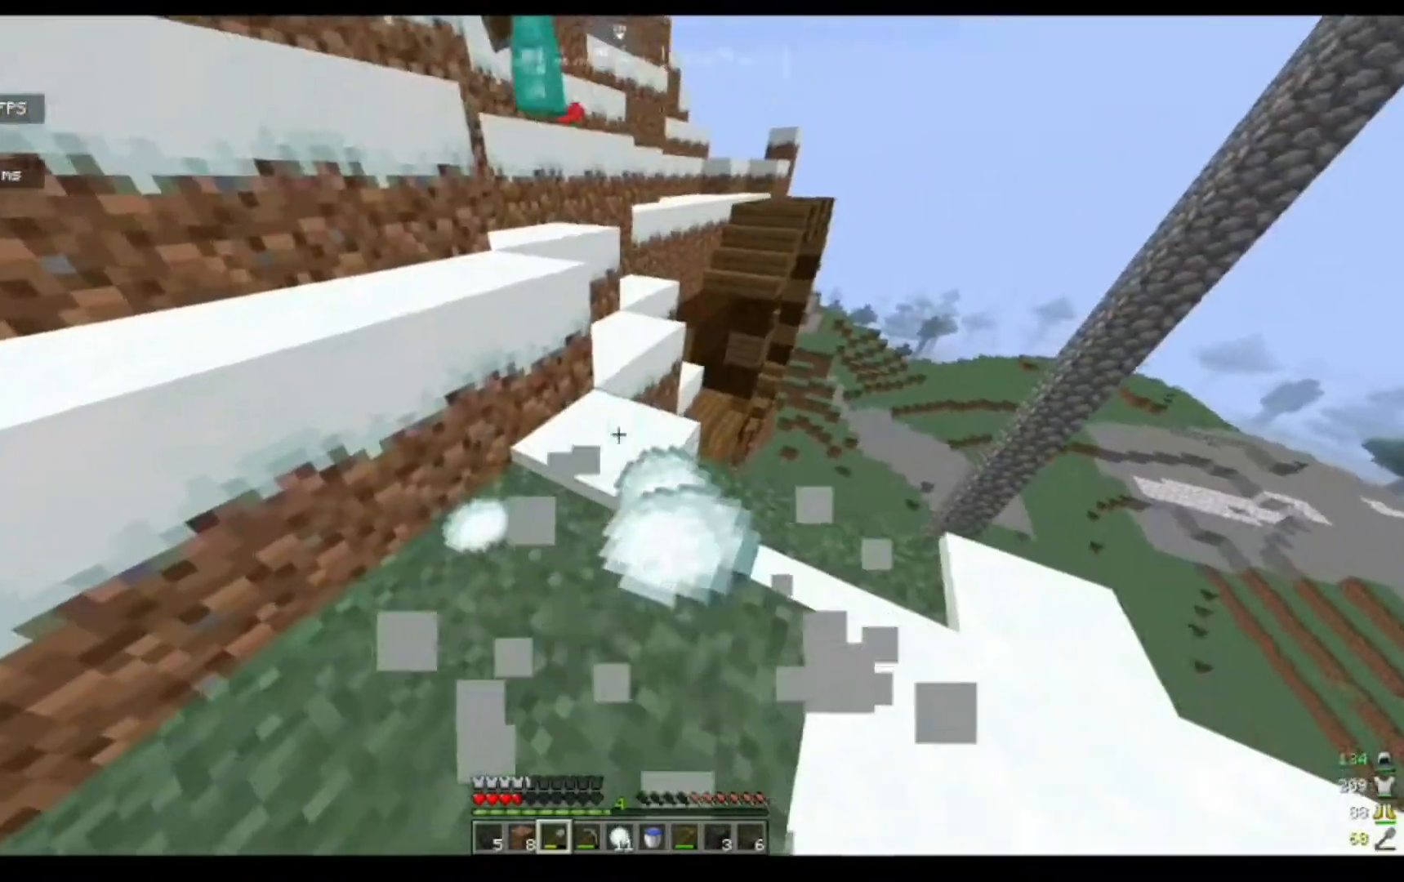
{"keys": ["w"], "mouse": [], "events": [[33, "w", "up"], [67, "mouse_left", "up"], [100, "w", "down"], [400, "w", "up"], [500, "w", "down"]]}
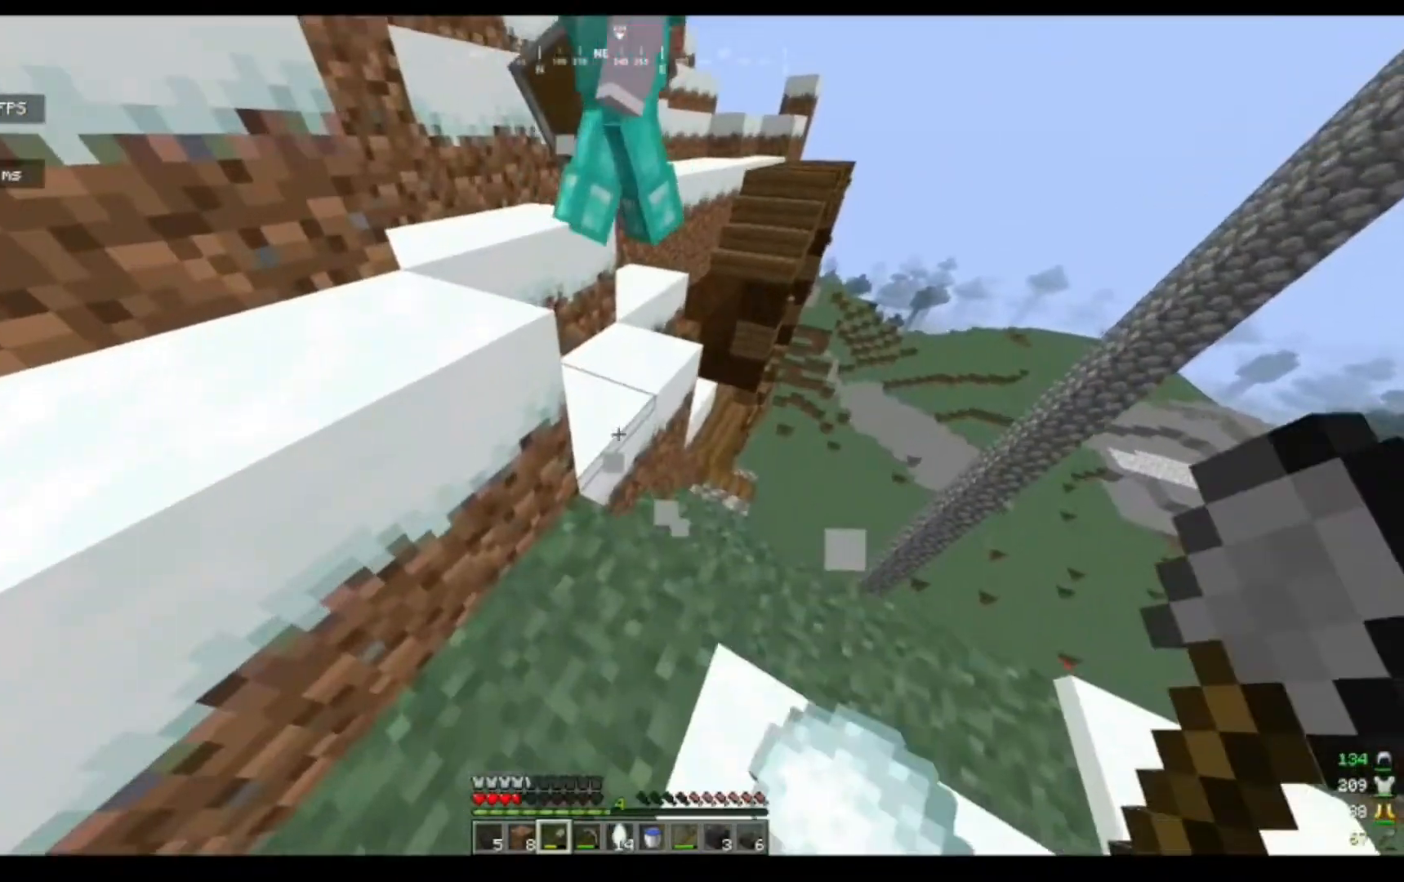
{"keys": [], "mouse": [], "events": [[167, "mouse_left", "down"], [183, "w", "up"], [267, "mouse_left", "up"], [367, "w", "down"], [500, "w", "up"]]}
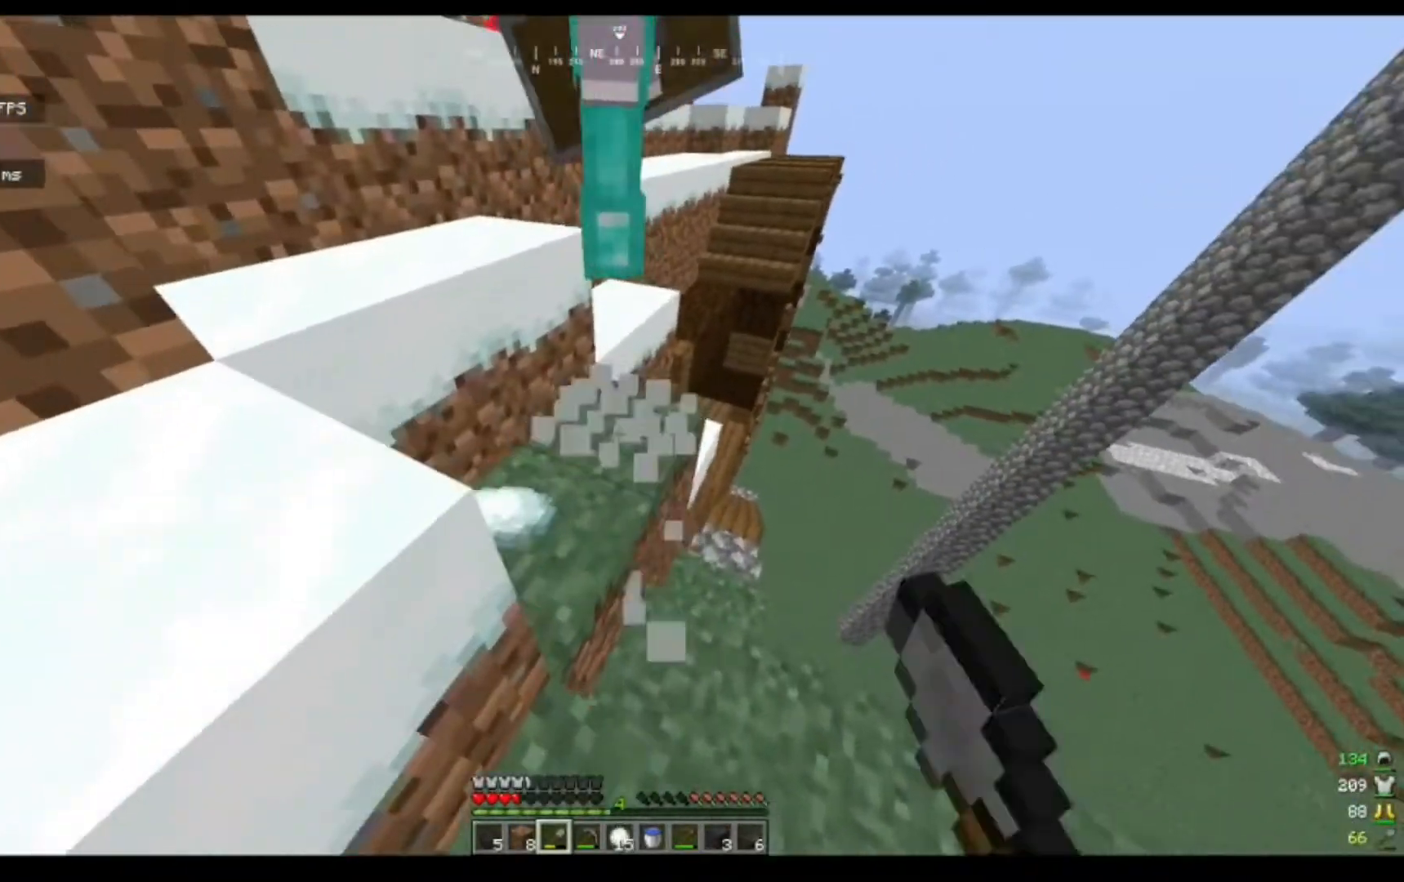
{"keys": [], "mouse": ["left"], "events": [[400, "mouse_left", "down"]]}
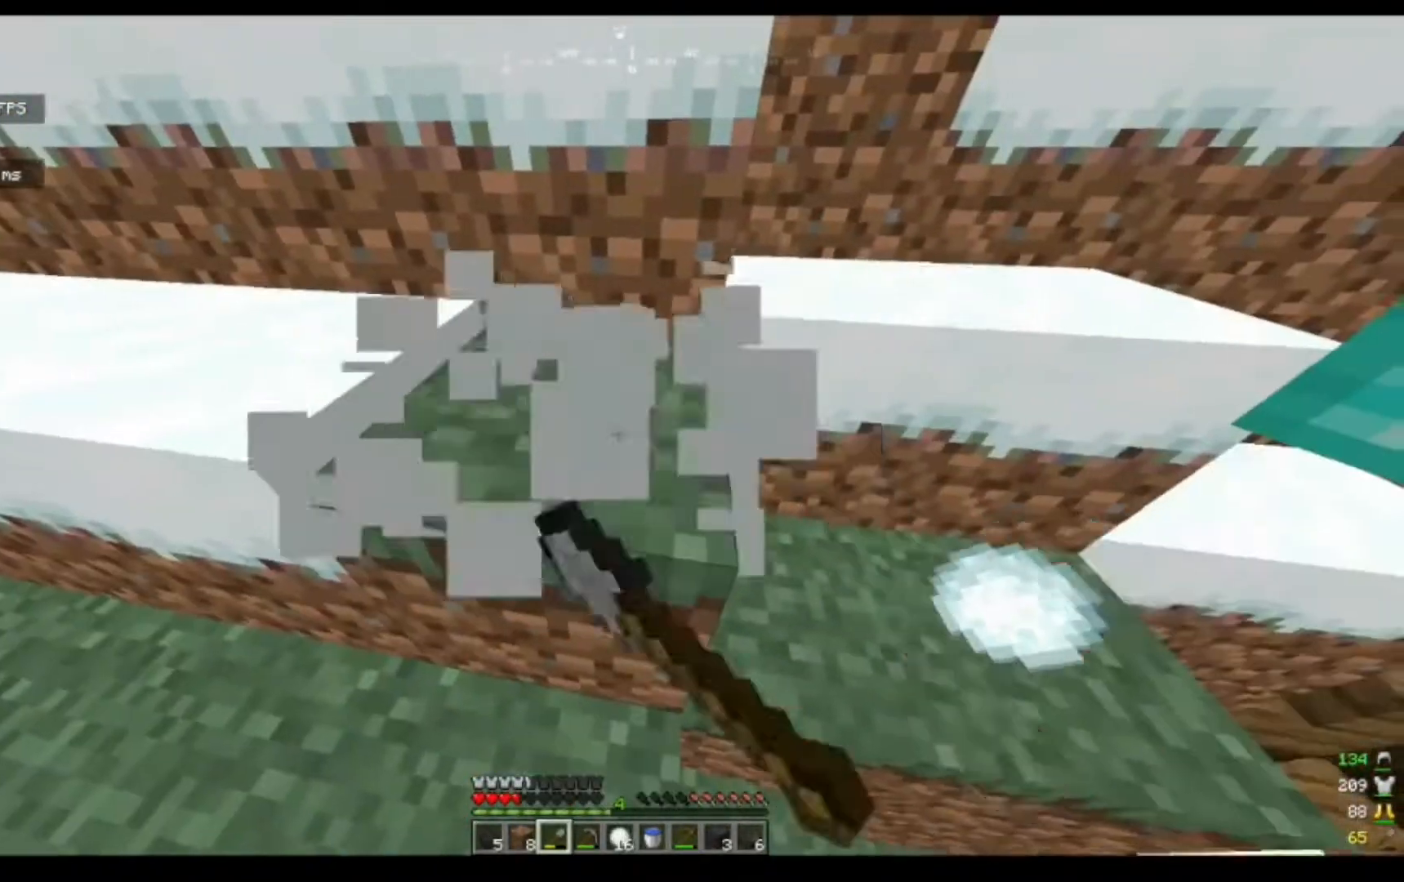
{"keys": [], "mouse": [], "events": [[33, "mouse_left", "up"], [167, "w", "down"], [200, "d", "down"], [367, "d", "up"], [433, "w", "up"]]}
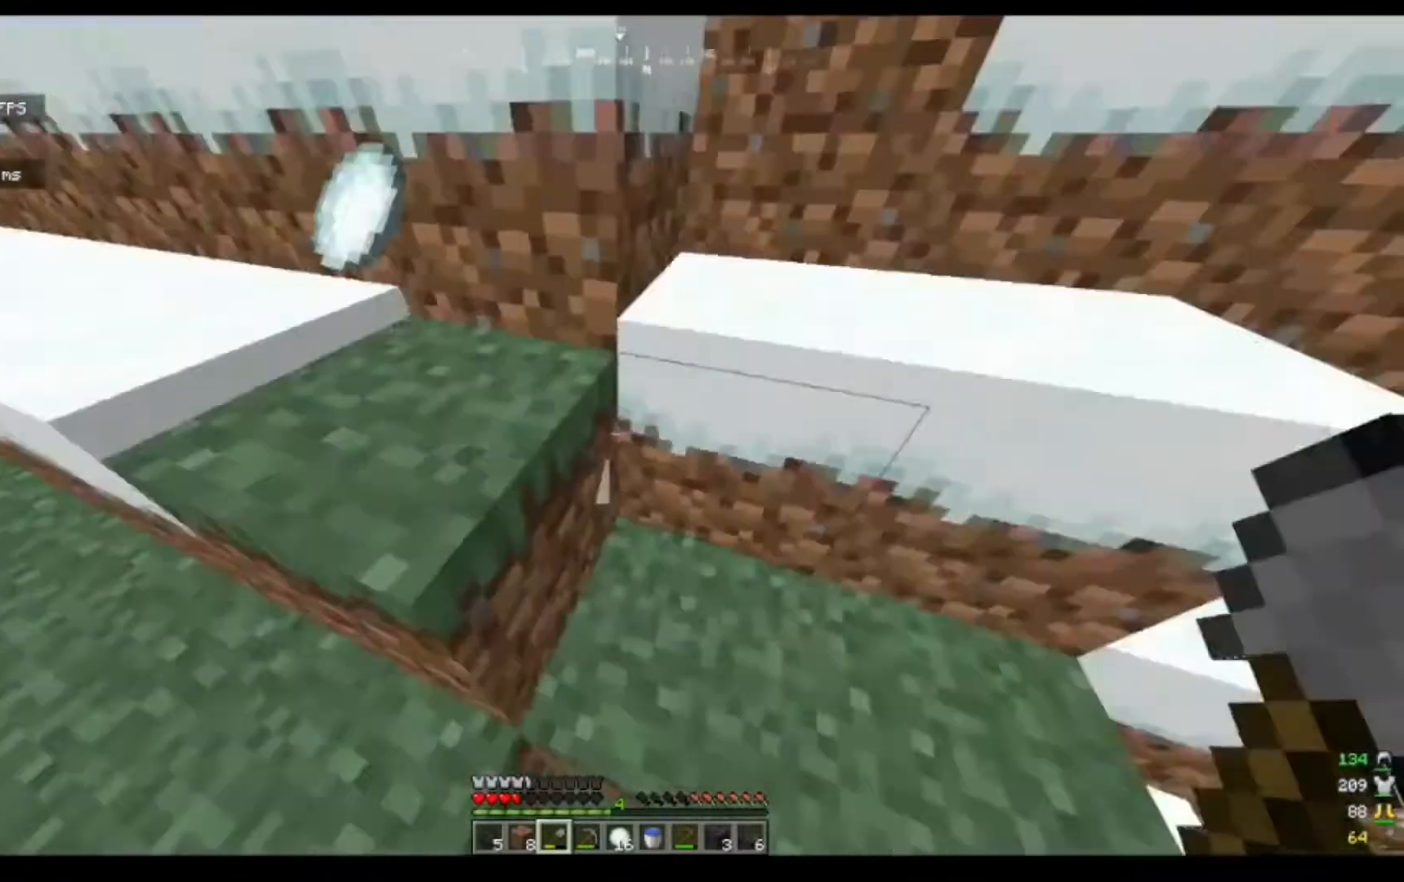
{"keys": ["a", "w"], "mouse": [], "events": [[200, "w", "down"], [400, "a", "down"]]}
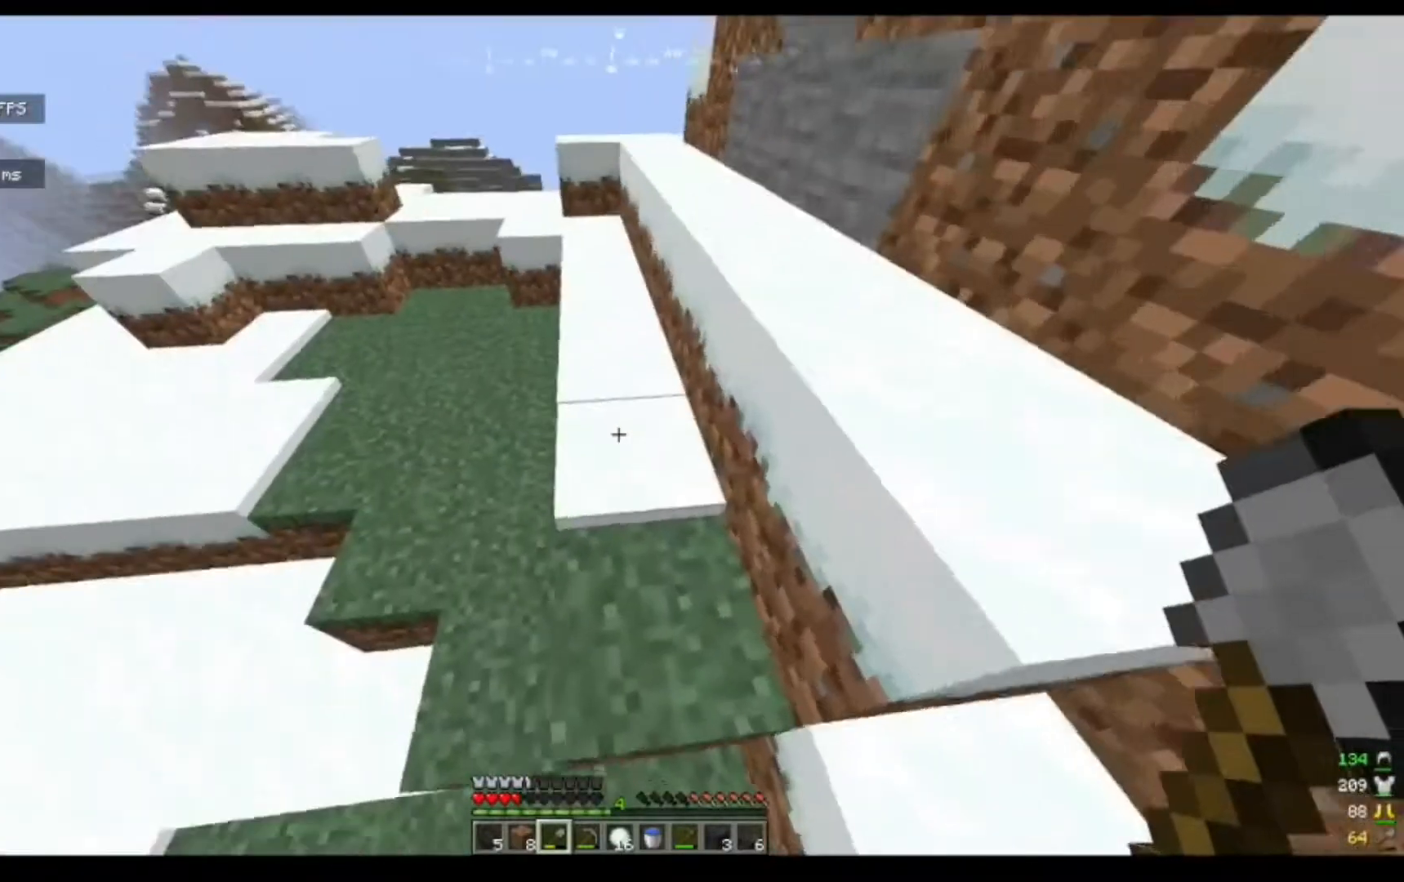
{"keys": ["w"], "mouse": [], "events": [[100, "a", "up"], [100, "mouse_left", "down"], [167, "mouse_left", "up"], [167, "w", "up"], [267, "w", "down"]]}
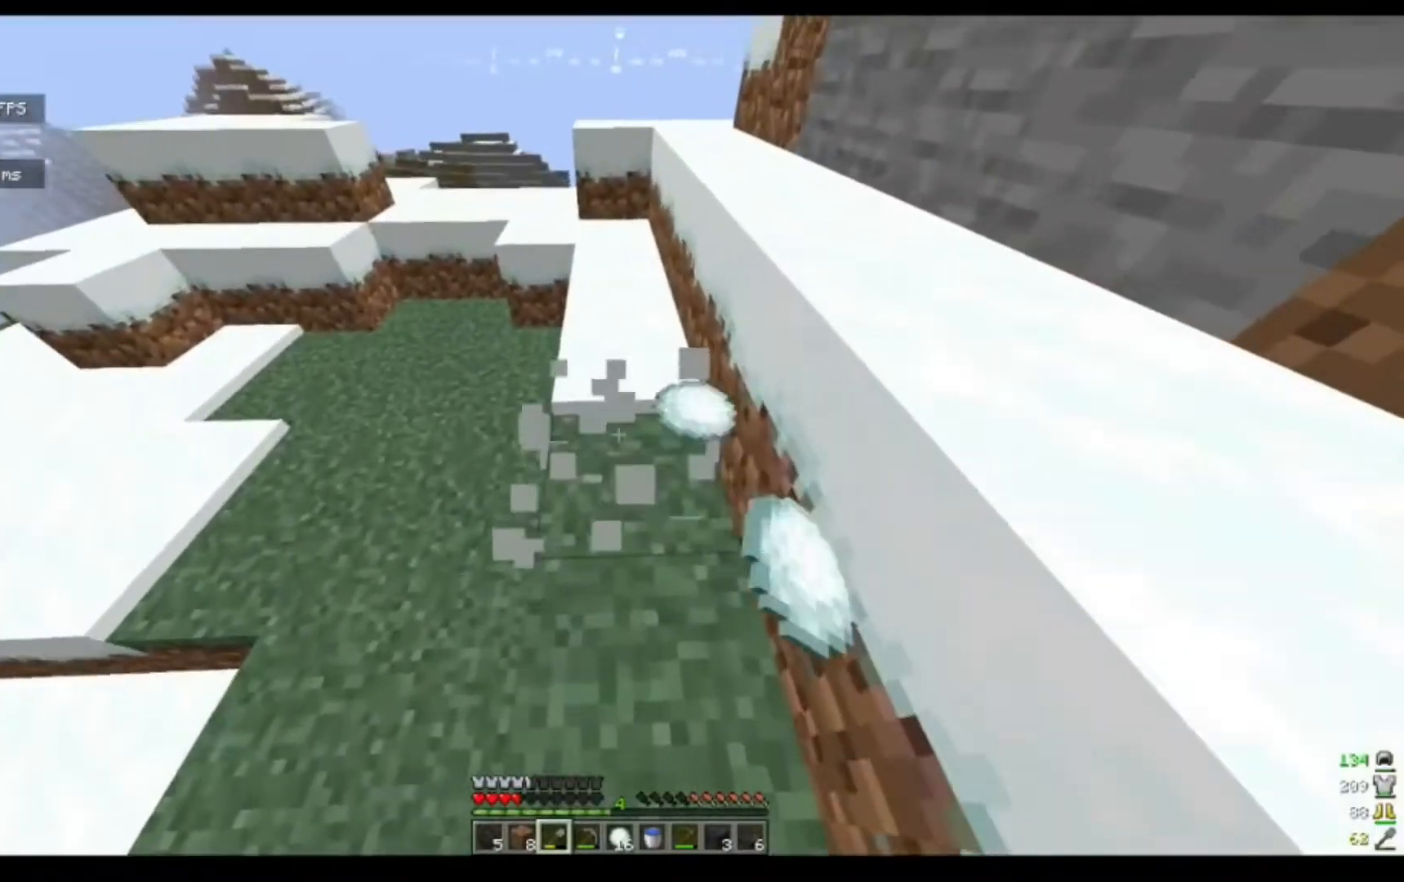
{"keys": [], "mouse": ["left"], "events": [[33, "w", "up"], [100, "w", "down"], [267, "mouse_left", "down"], [367, "mouse_left", "up"], [433, "w", "up"], [467, "mouse_left", "down"]]}
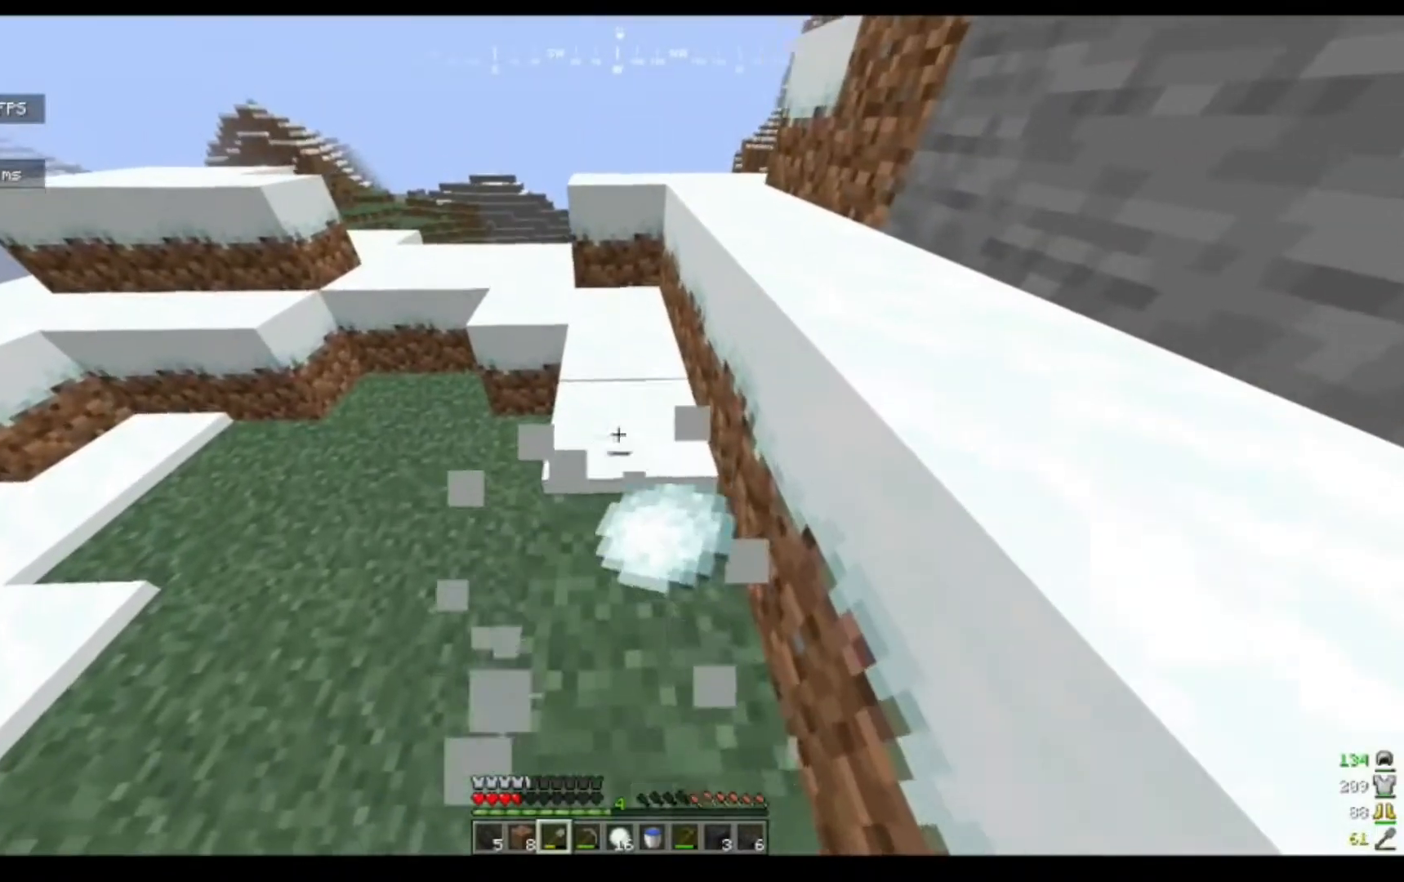
{"keys": ["w"], "mouse": [], "events": [[67, "w", "down"], [100, "mouse_left", "up"], [267, "mouse_left", "down"], [367, "mouse_left", "up"]]}
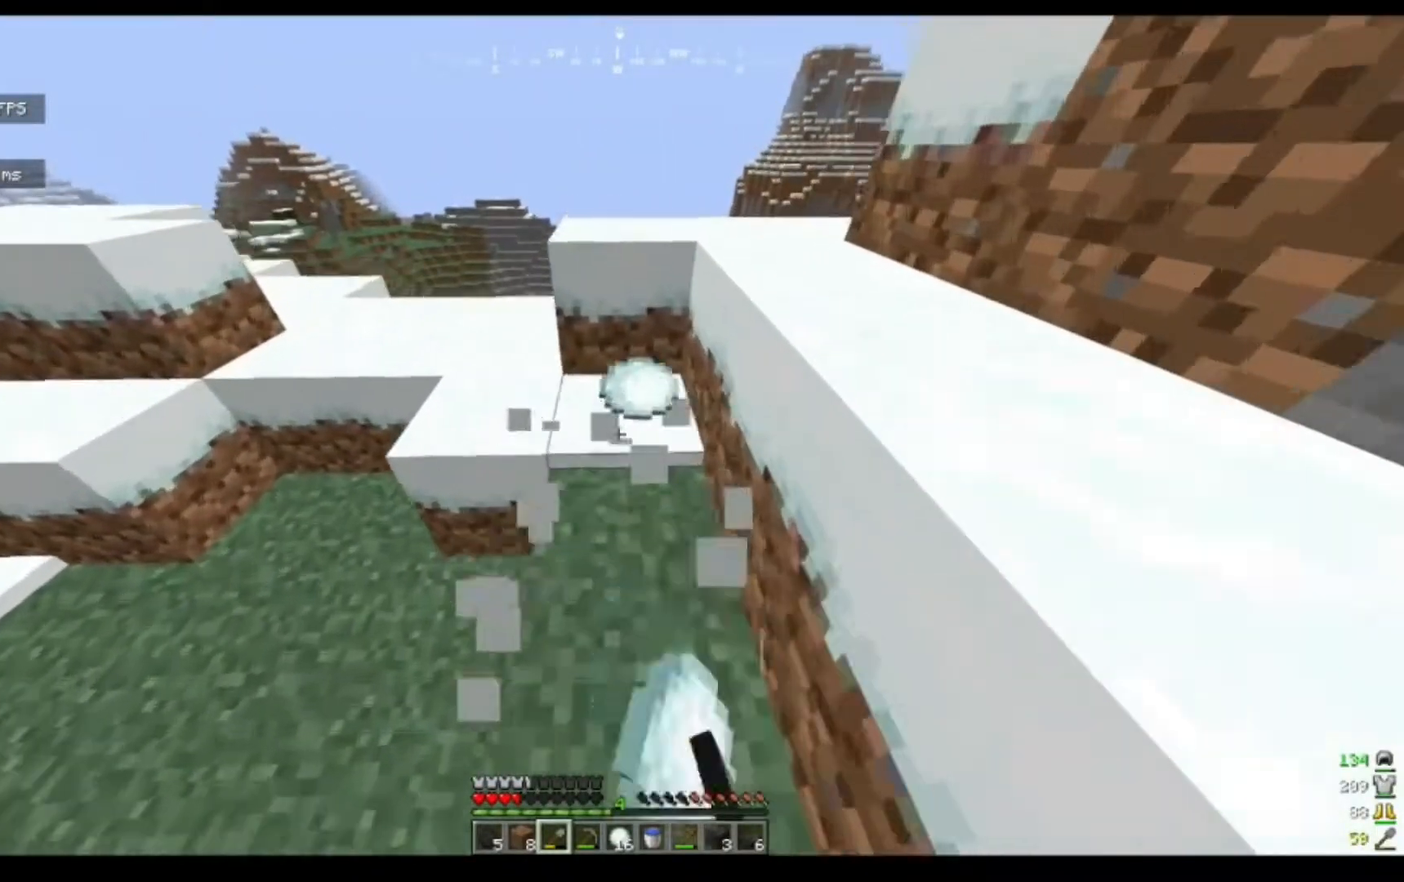
{"keys": [], "mouse": [], "events": [[33, "mouse_left", "down"], [117, "mouse_left", "up"], [233, "w", "up"], [267, "mouse_left", "down"], [333, "w", "down"], [400, "mouse_left", "up"], [483, "w", "up"]]}